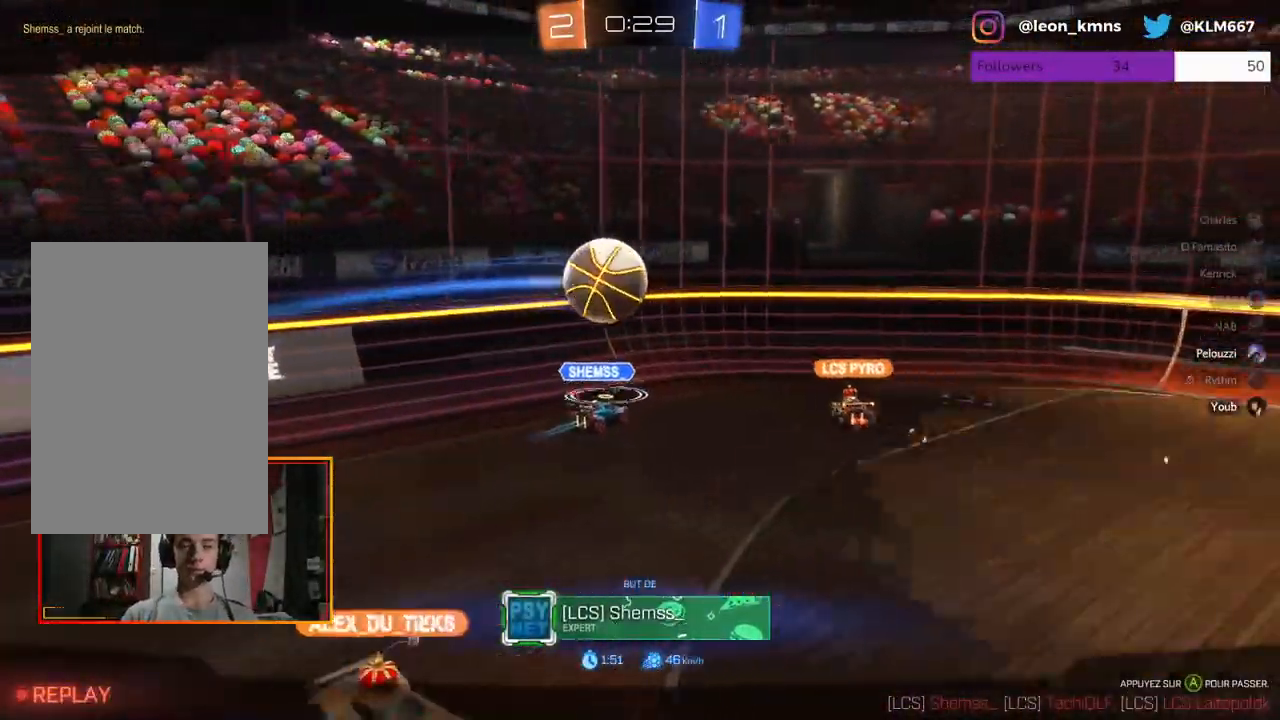
Gameplay with a controller (Xbox layout); each line is a JSON object with the inputs held at the frame after it (dt_ms = milliseconds from this image to that frame). "events" lists button and stick changes between this image and that frame as [ms after this image, input, new state], when the widget could be followed in between.
{"dt_ms": 500, "buttons": [], "left_stick": "center", "right_stick": "center", "events": []}
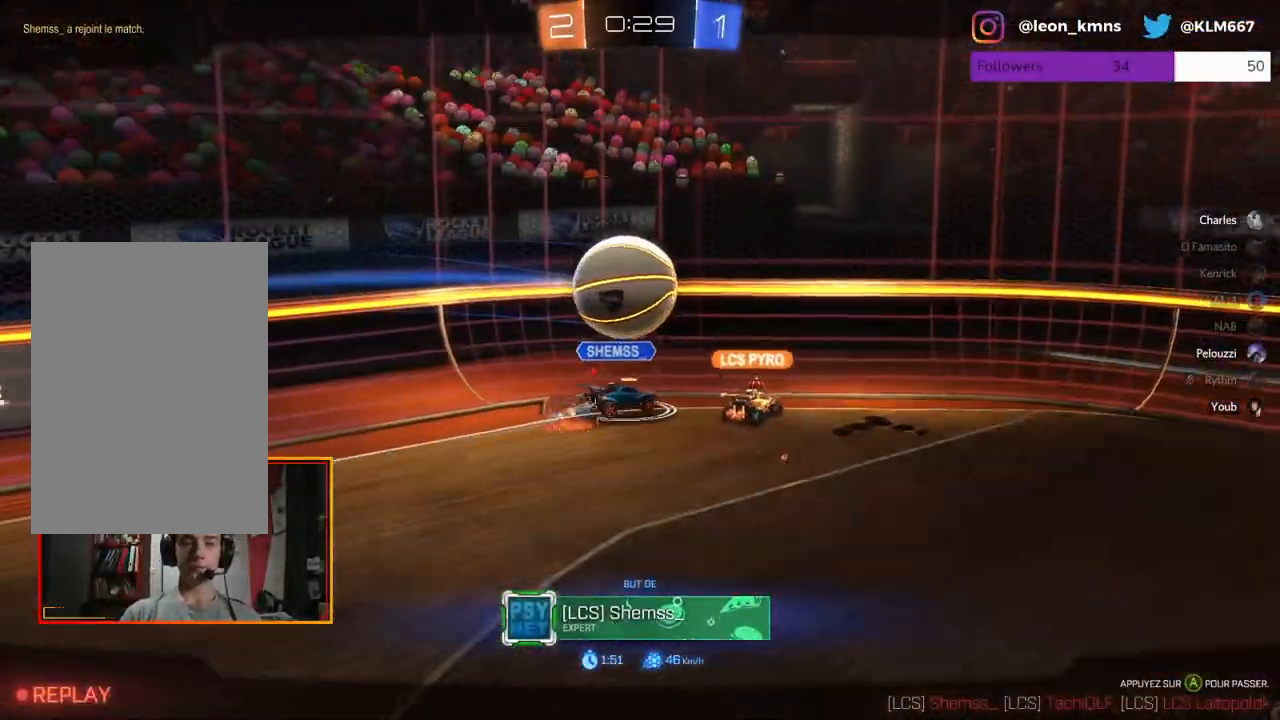
{"dt_ms": 500, "buttons": [], "left_stick": "center", "right_stick": "center", "events": []}
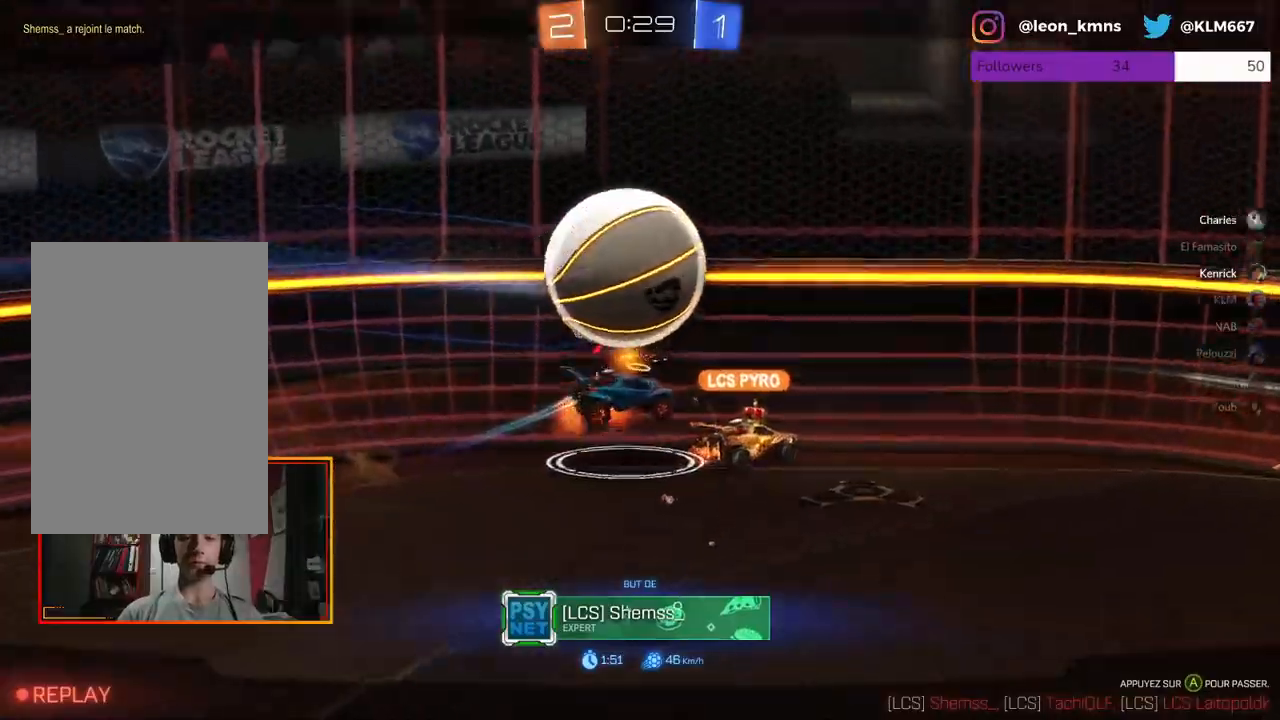
{"dt_ms": 500, "buttons": [], "left_stick": "center", "right_stick": "center", "events": []}
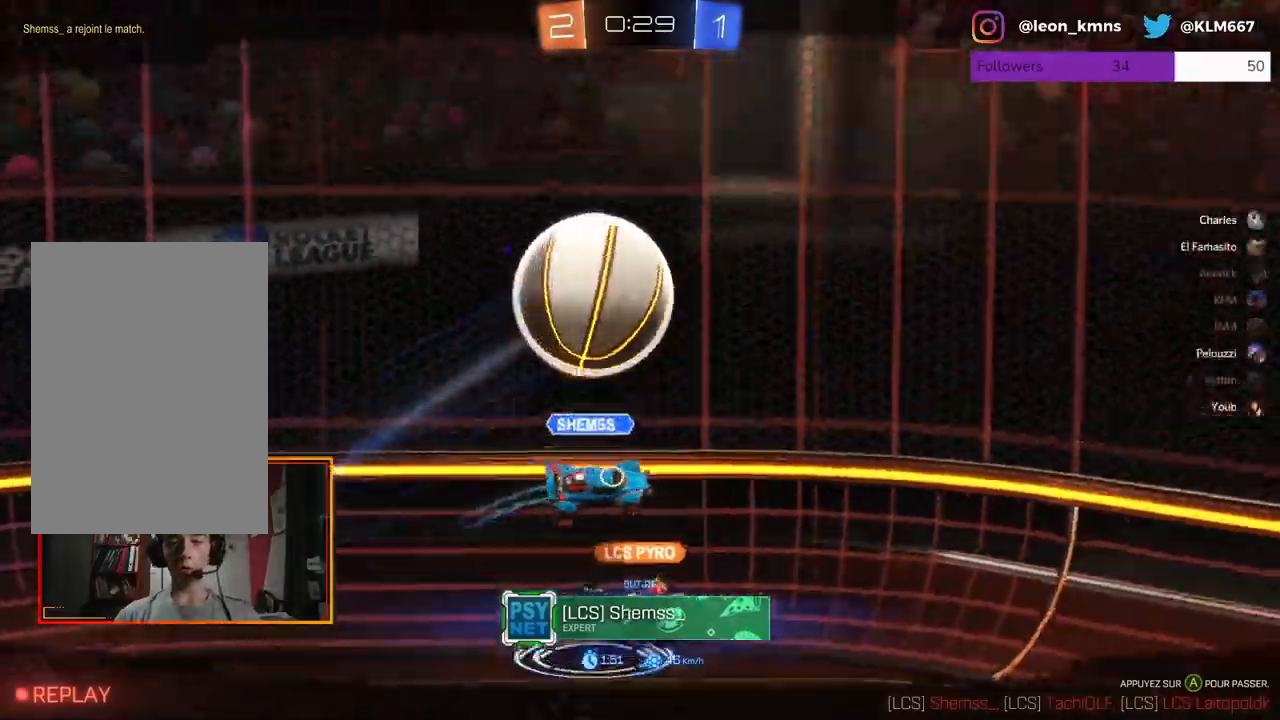
{"dt_ms": 1000, "buttons": [], "left_stick": "center", "right_stick": "center"}
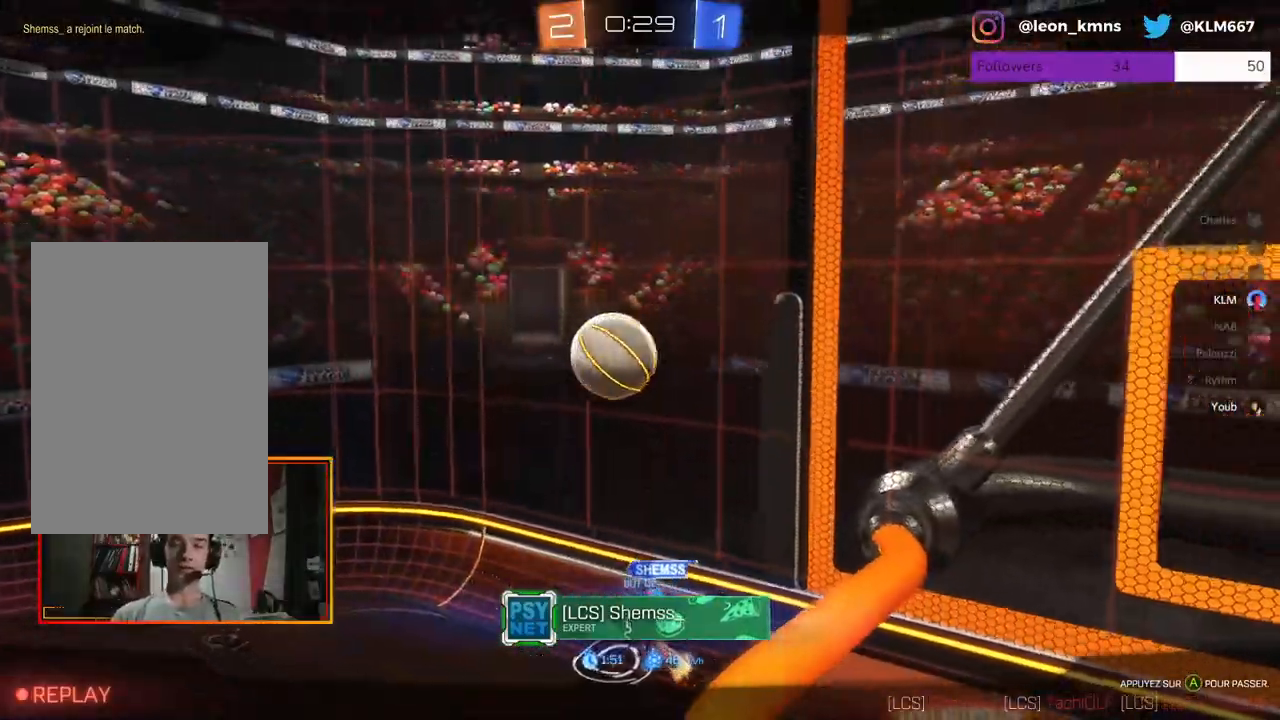
{"dt_ms": 500, "buttons": [], "left_stick": "center", "right_stick": "center", "events": [[83, "A", "down"], [217, "A", "up"]]}
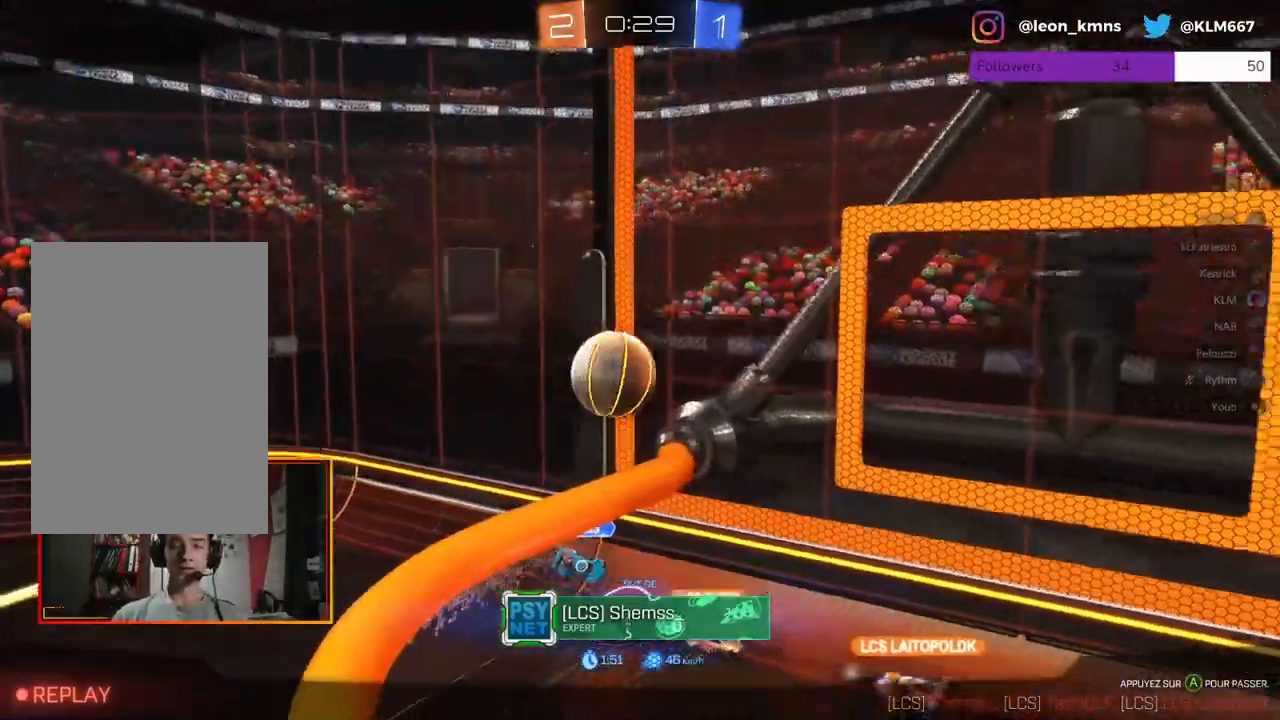
{"dt_ms": 500, "buttons": [], "left_stick": "center", "right_stick": "center", "events": []}
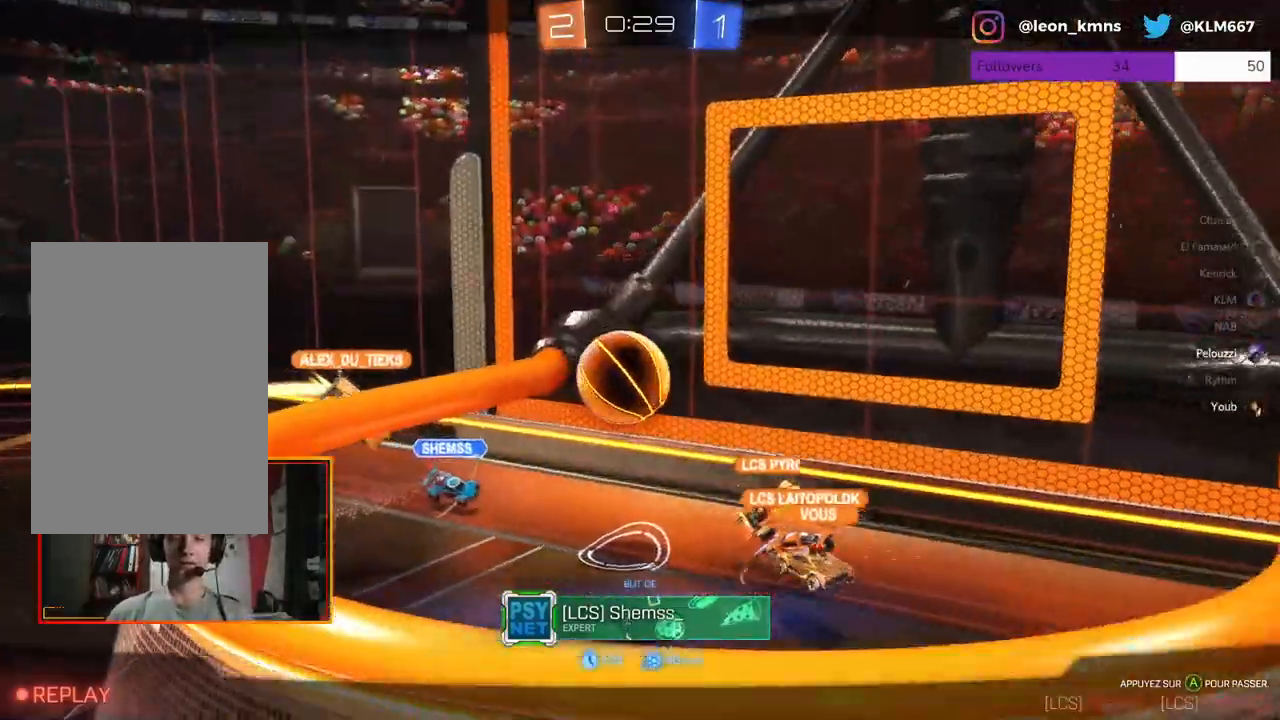
{"dt_ms": 500, "buttons": [], "left_stick": "center", "right_stick": "center", "events": []}
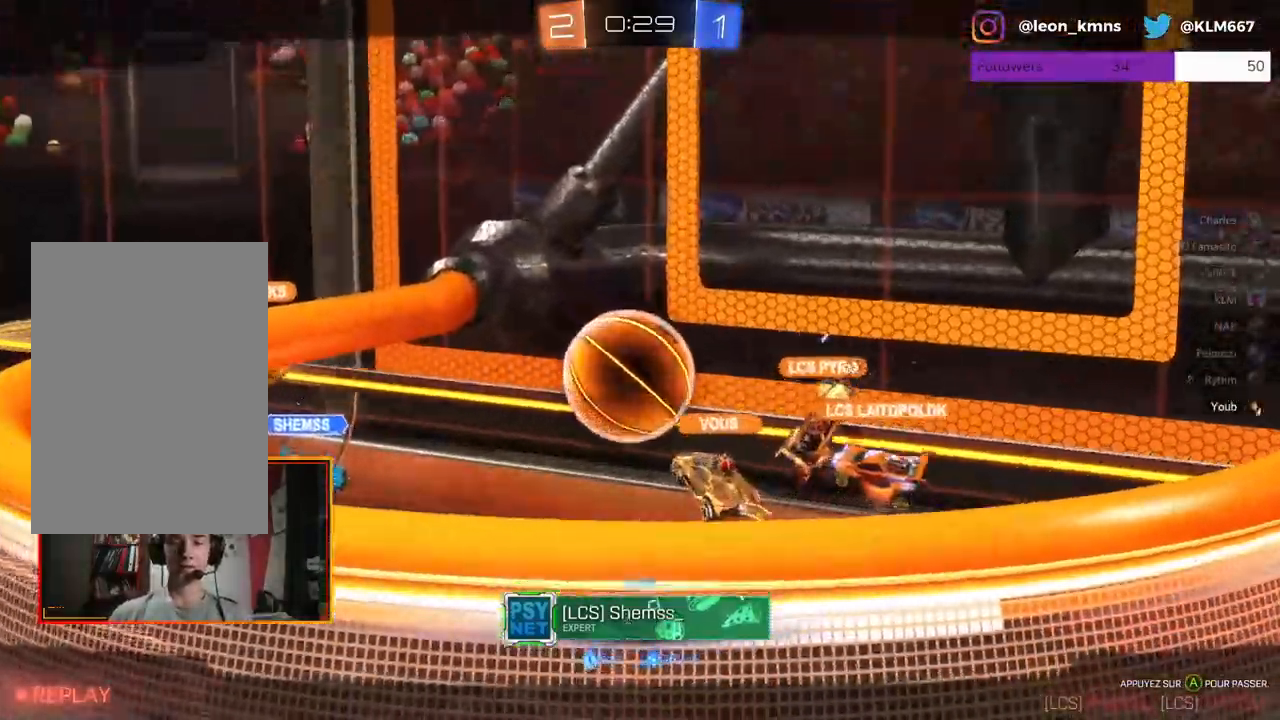
{"dt_ms": 500, "buttons": [], "left_stick": "center", "right_stick": "center", "events": []}
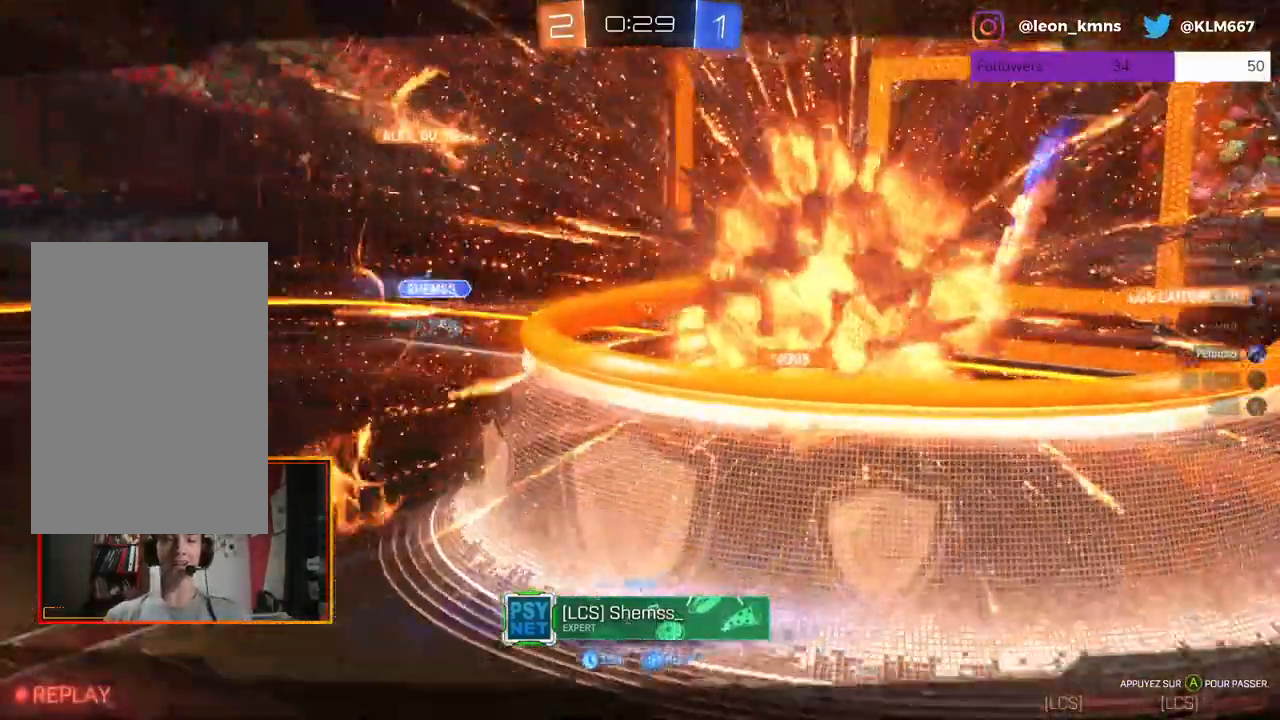
{"dt_ms": 500, "buttons": [], "left_stick": "center", "right_stick": "center", "events": [[350, "A", "down"], [500, "A", "up"]]}
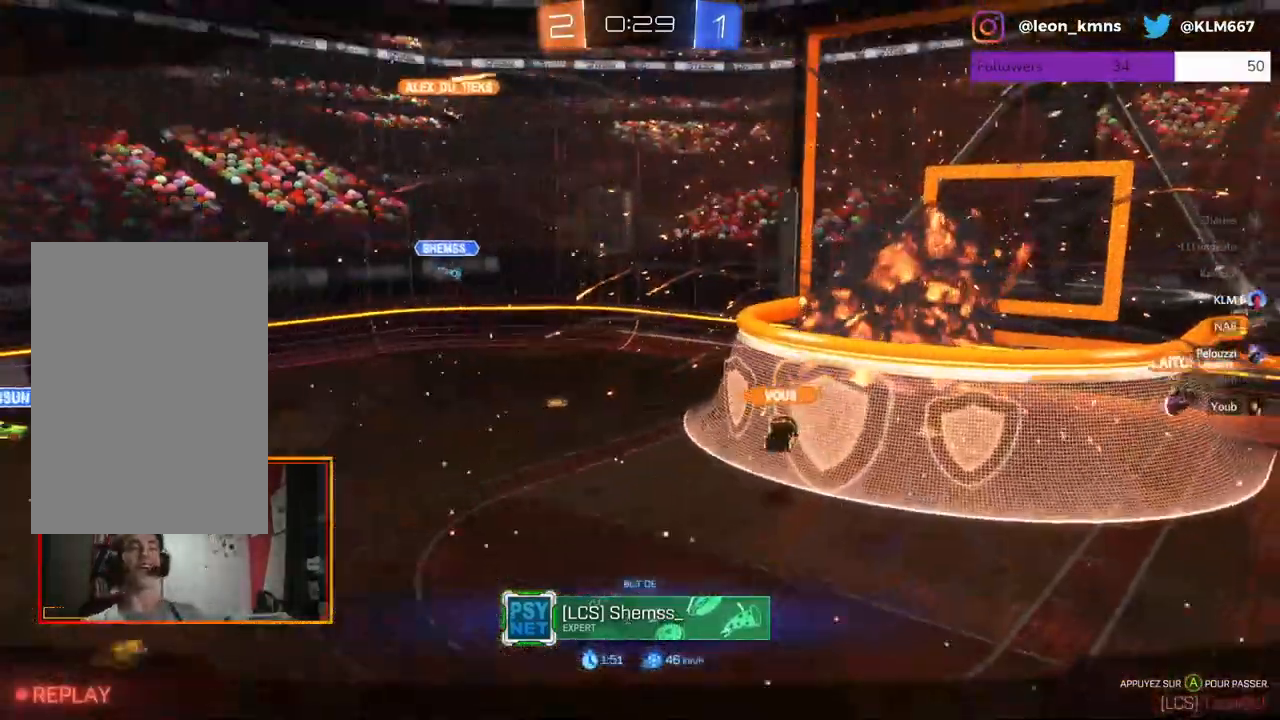
{"dt_ms": 500, "buttons": ["B"], "left_stick": "center", "right_stick": "center", "events": [[133, "B", "down"], [200, "left_stick", "down-left"], [383, "left_stick", "center"]]}
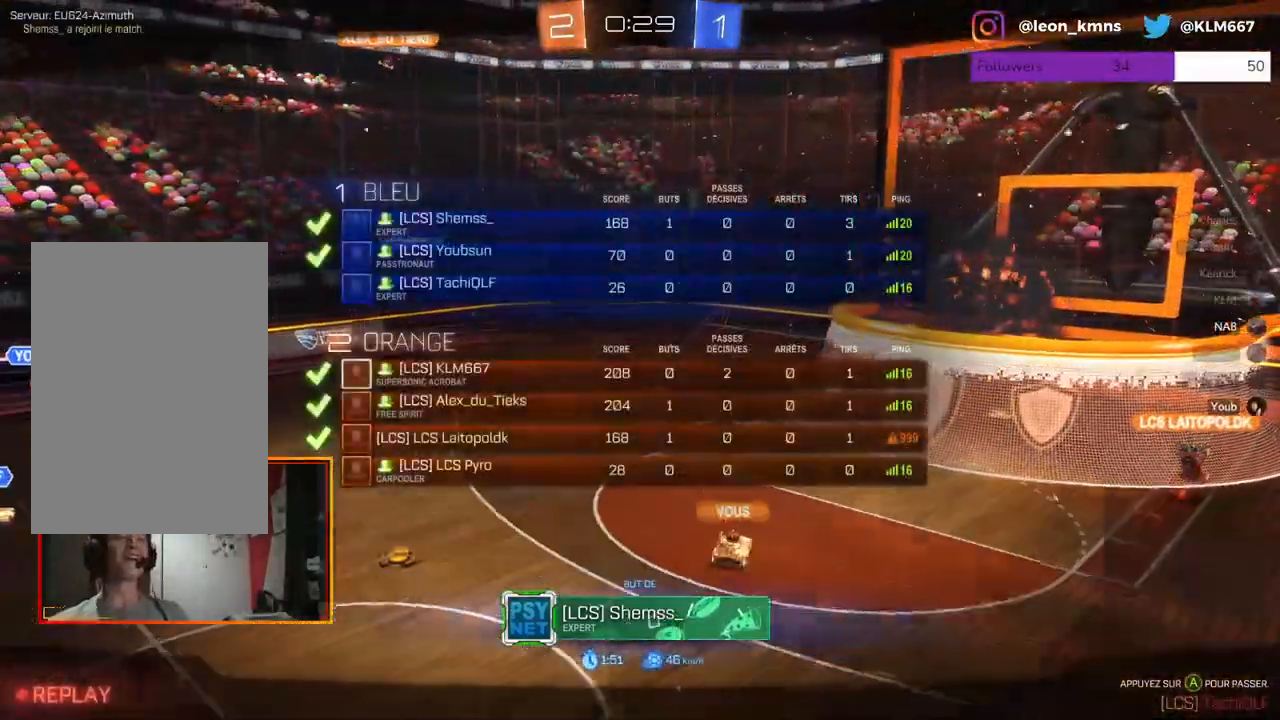
{"dt_ms": 500, "buttons": ["B"], "left_stick": "center", "right_stick": "center", "events": []}
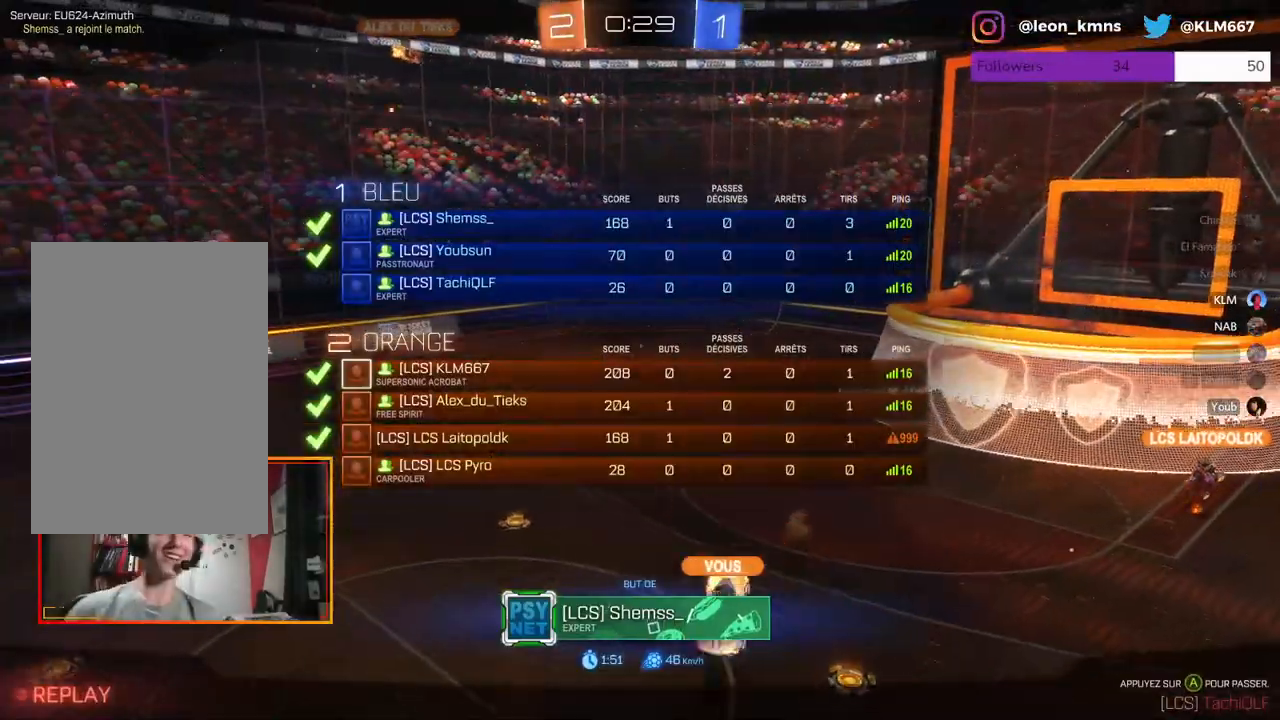
{"dt_ms": 500, "buttons": [], "left_stick": "center", "right_stick": "center", "events": [[467, "B", "up"]]}
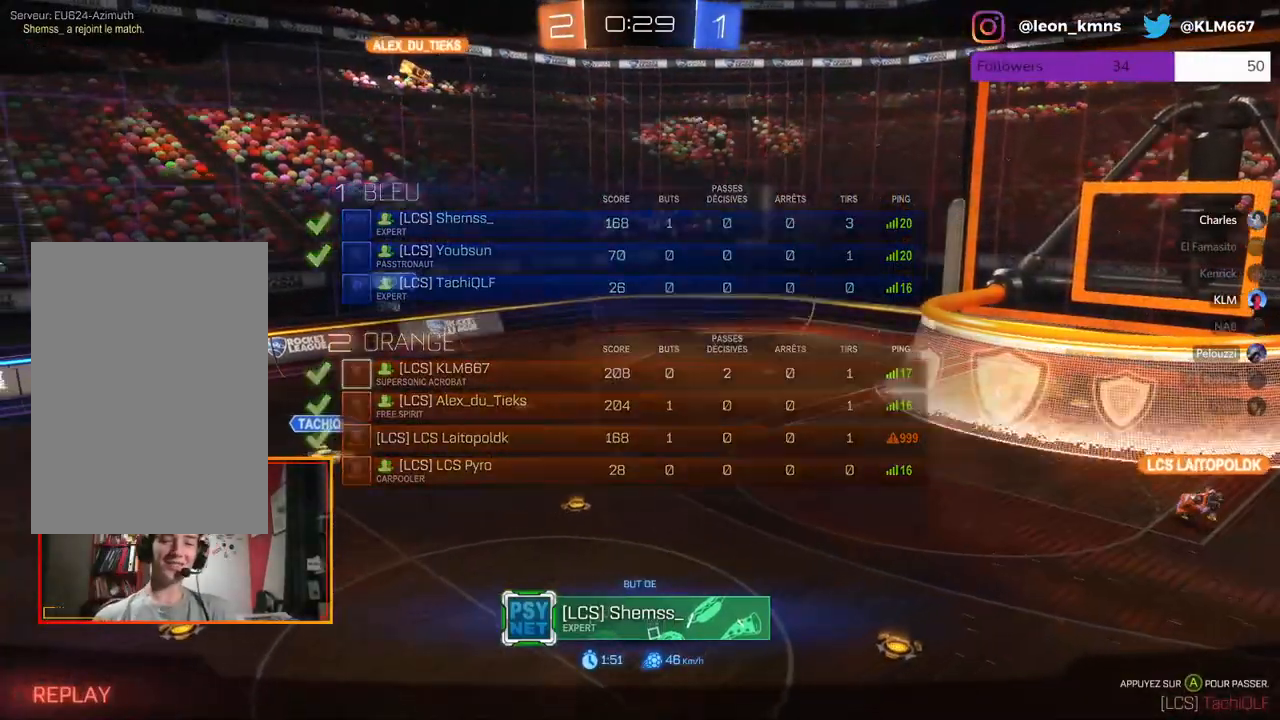
{"dt_ms": 500, "buttons": [], "left_stick": "up-right", "right_stick": "center", "events": [[300, "B", "down"], [417, "B", "up"], [483, "left_stick", "up-right"]]}
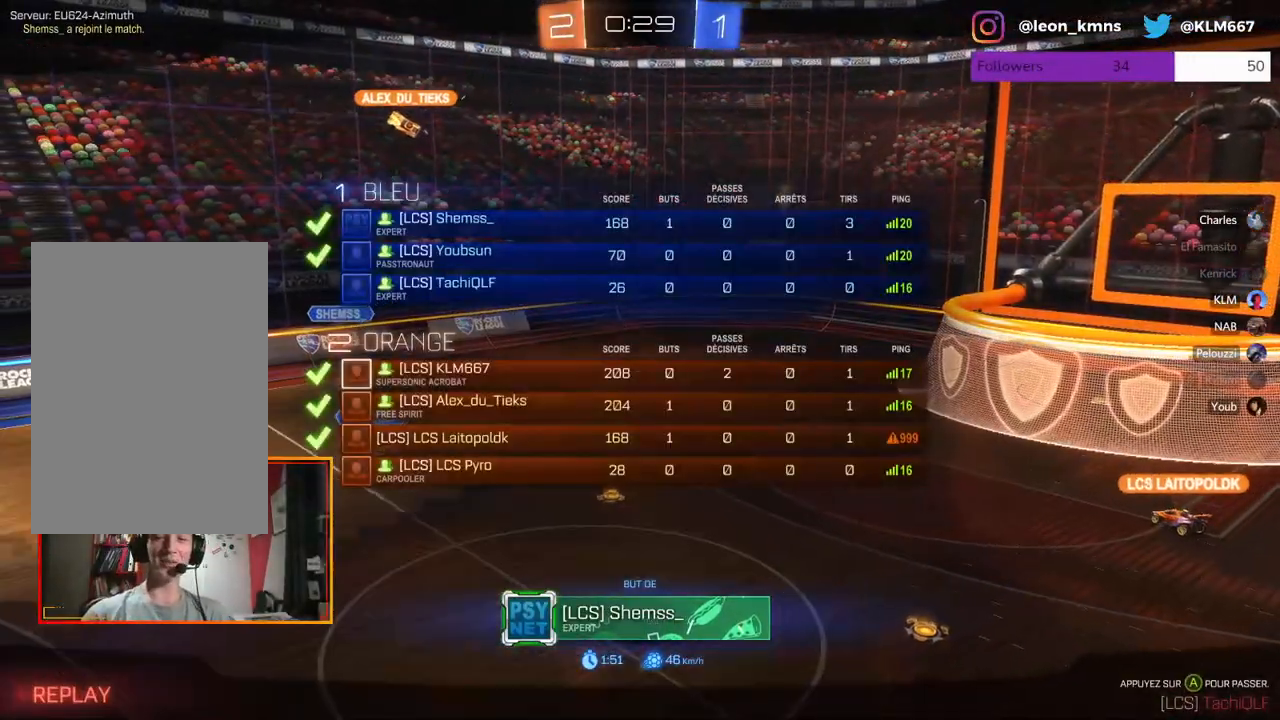
{"dt_ms": 500, "buttons": ["B"], "left_stick": "center", "right_stick": "center", "events": [[233, "left_stick", "center"], [283, "B", "down"]]}
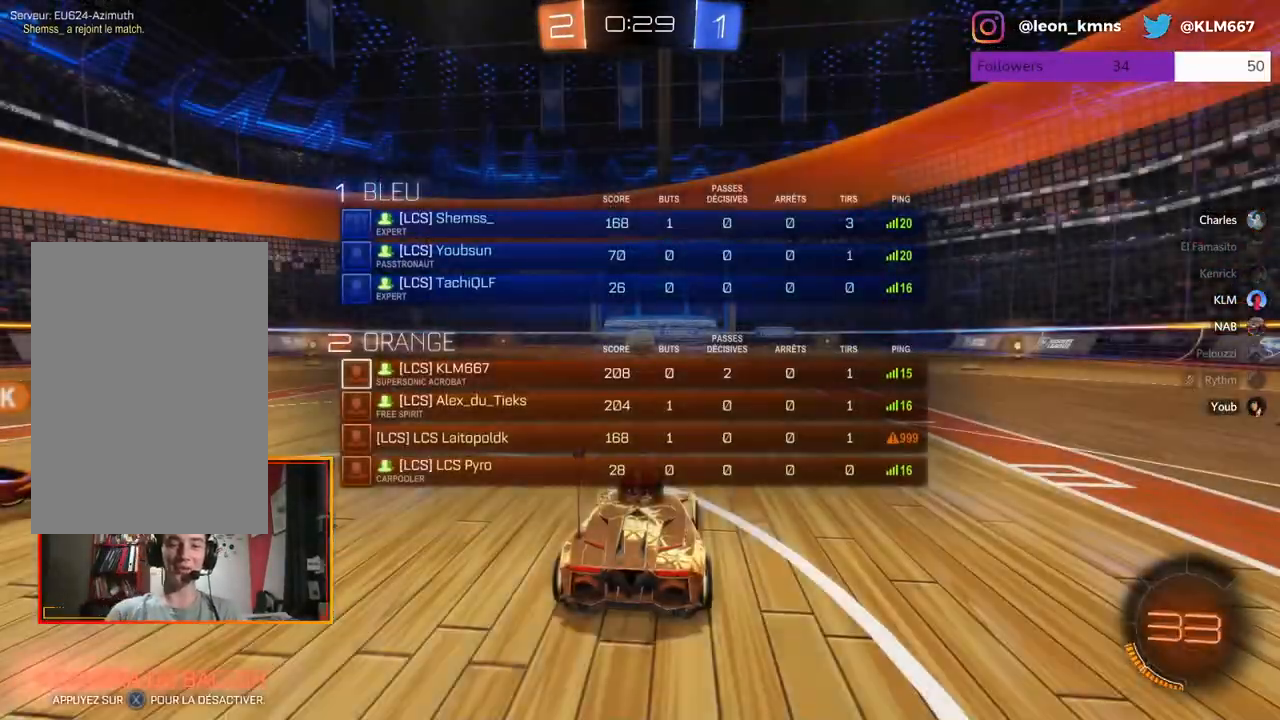
{"dt_ms": 500, "buttons": [], "left_stick": "center", "right_stick": "center", "events": [[100, "B", "up"]]}
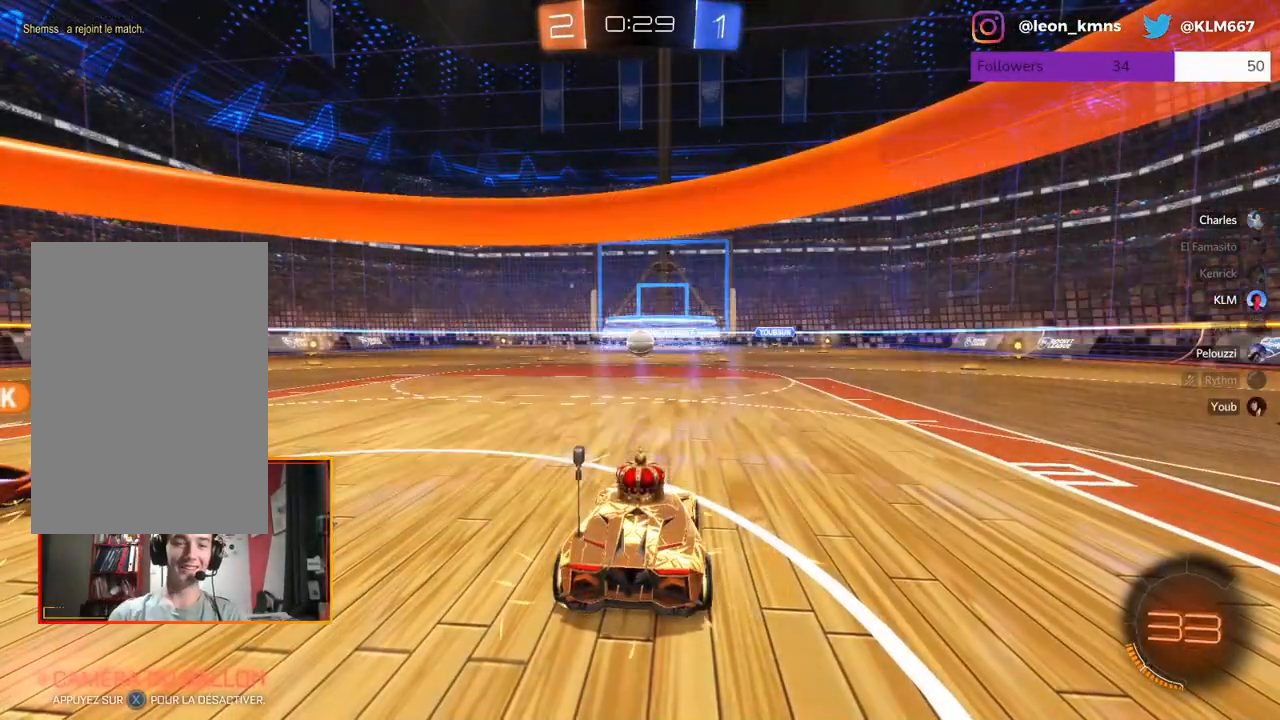
{"dt_ms": 500, "buttons": [], "left_stick": "center", "right_stick": "down-left", "events": [[200, "right_stick", "down-left"]]}
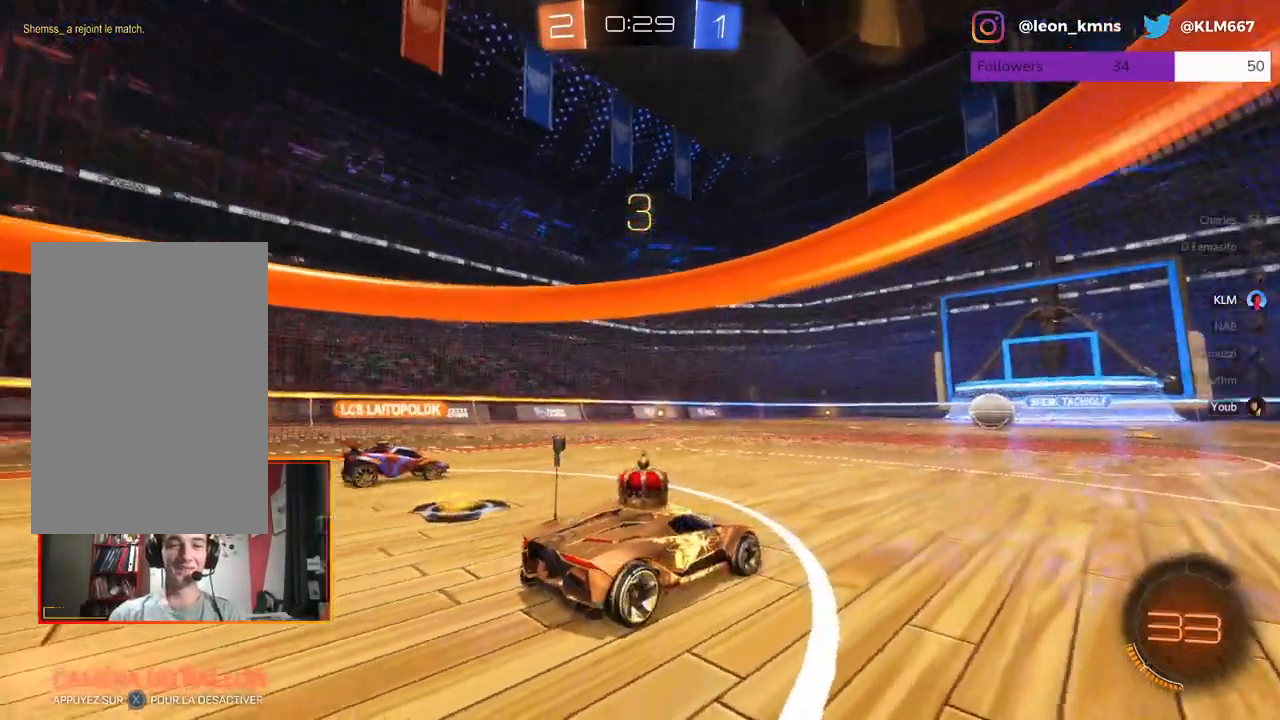
{"dt_ms": 500, "buttons": ["R2"], "left_stick": "center", "right_stick": "center", "events": [[233, "R2", "down"], [250, "right_stick", "center"]]}
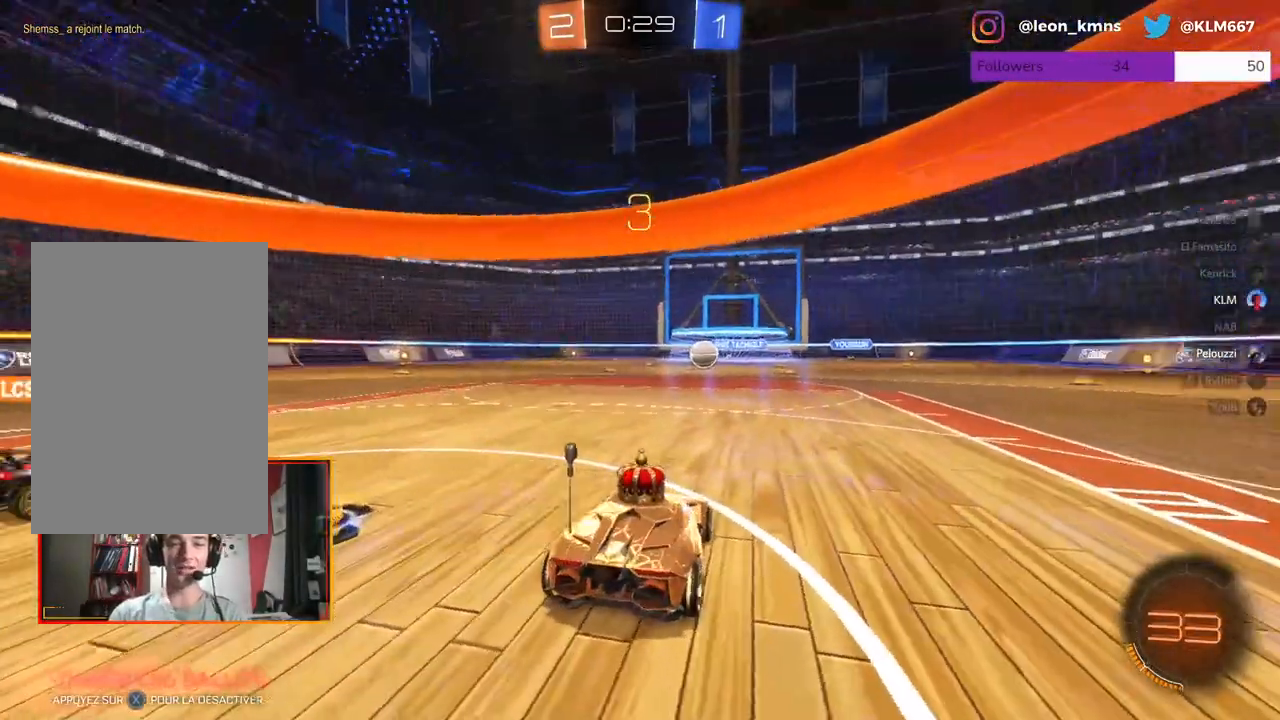
{"dt_ms": 500, "buttons": ["R2"], "left_stick": "center", "right_stick": "center", "events": [[283, "right_stick", "down-left"], [383, "right_stick", "center"]]}
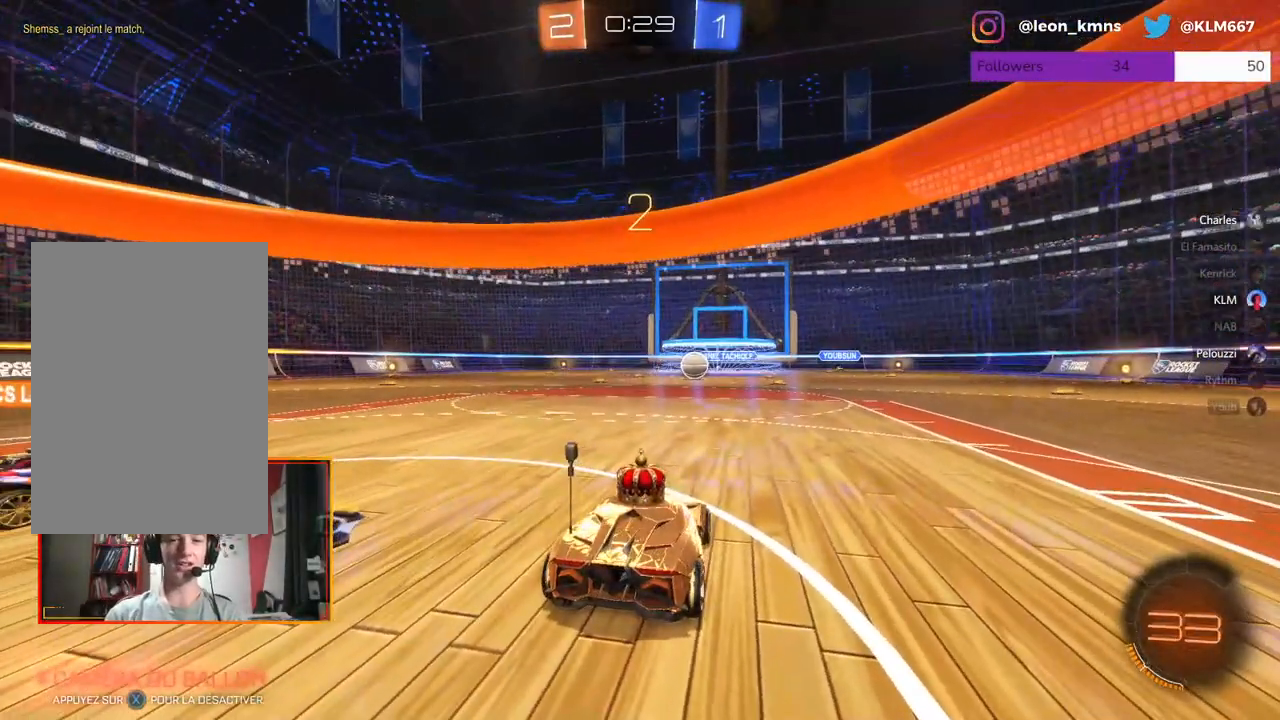
{"dt_ms": 500, "buttons": ["R2"], "left_stick": "center", "right_stick": "center", "events": []}
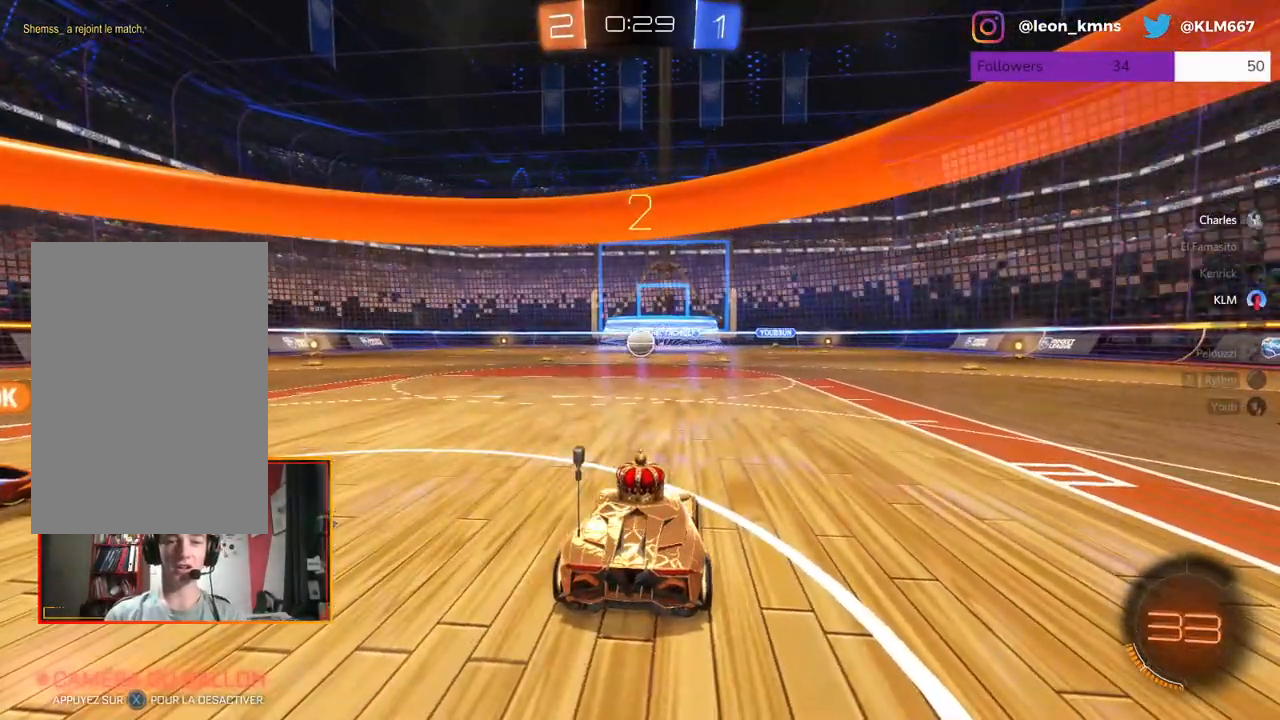
{"dt_ms": 500, "buttons": ["R2"], "left_stick": "left", "right_stick": "center", "events": [[417, "left_stick", "left"]]}
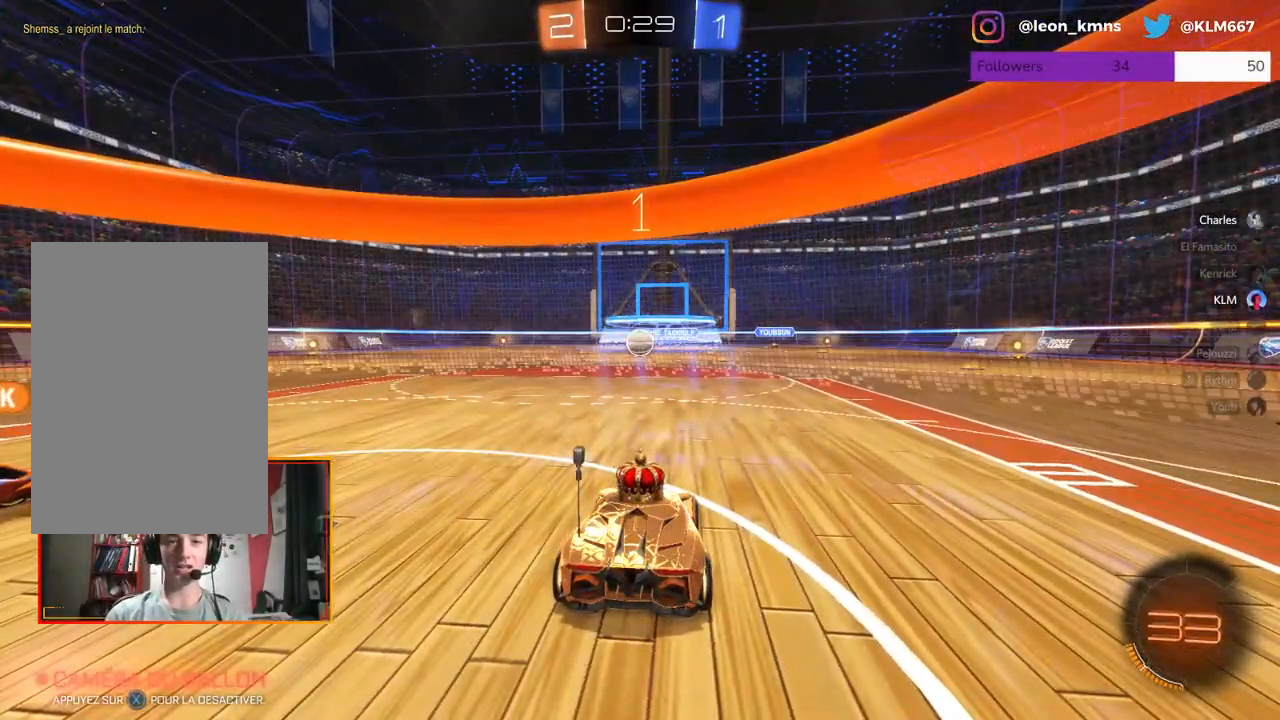
{"dt_ms": 500, "buttons": ["R2"], "left_stick": "center", "right_stick": "center", "events": [[183, "left_stick", "center"]]}
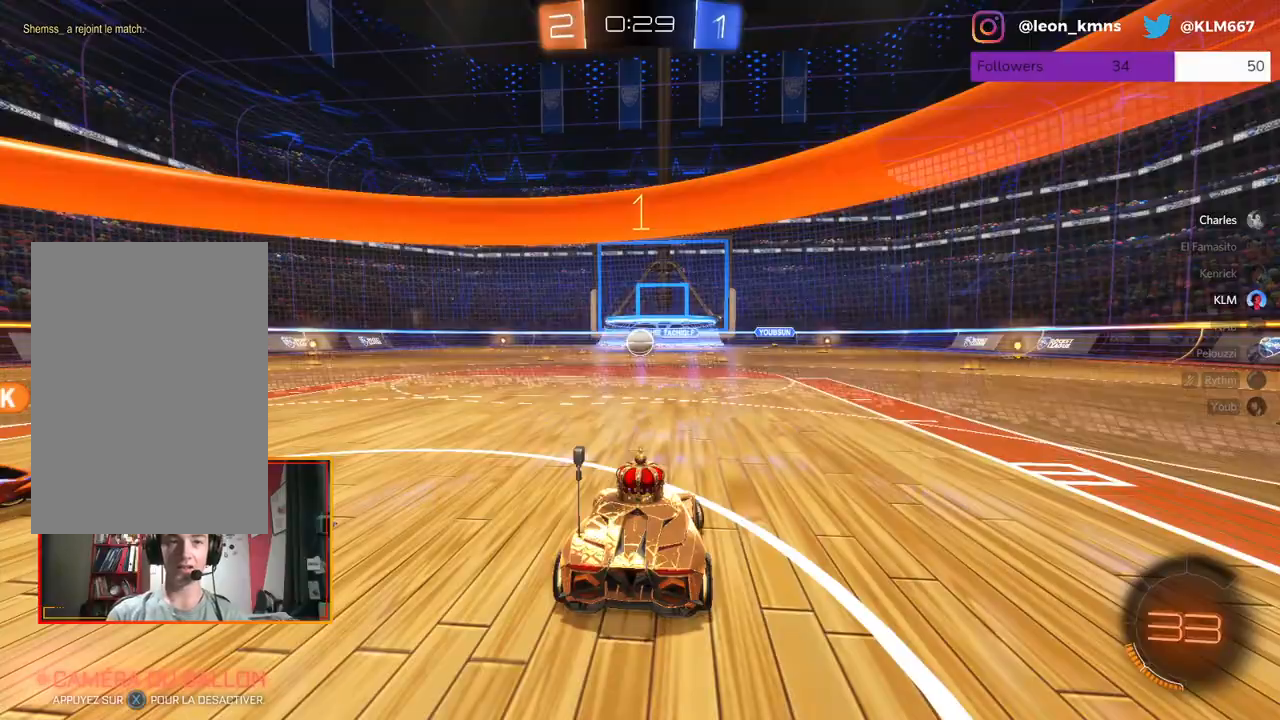
{"dt_ms": 500, "buttons": ["R2"], "left_stick": "center", "right_stick": "center", "events": []}
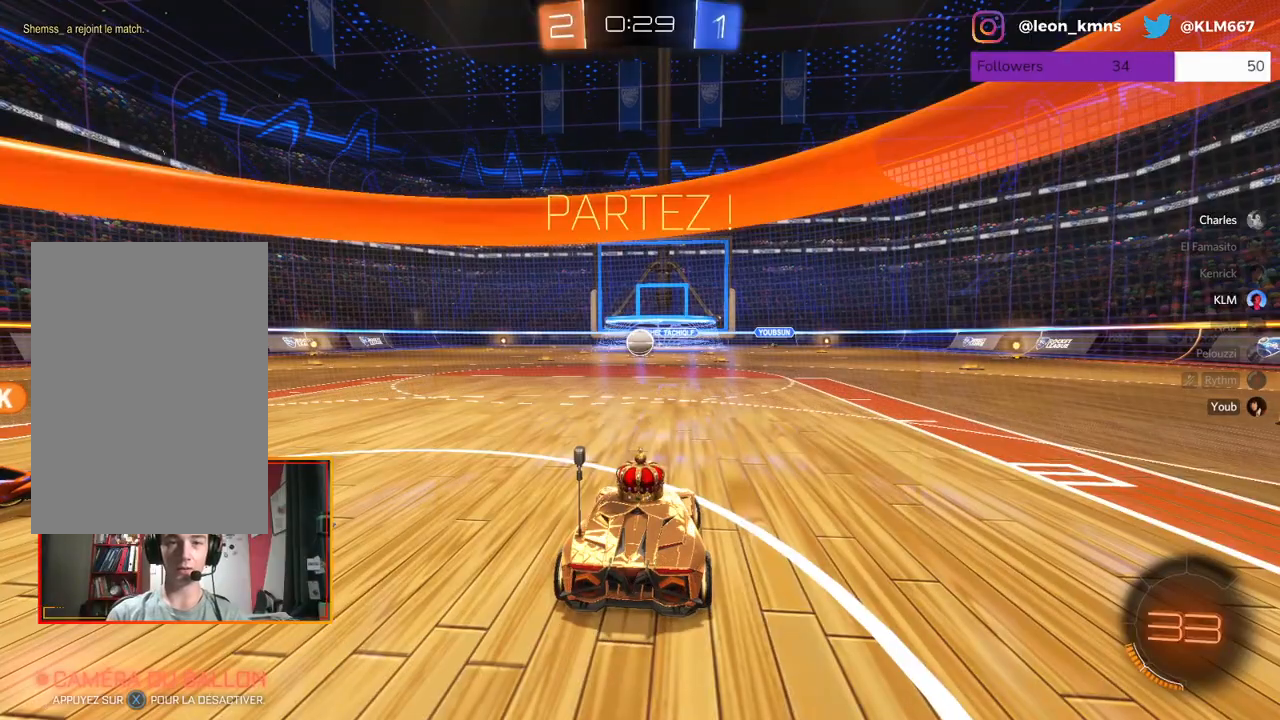
{"dt_ms": 500, "buttons": ["R2"], "left_stick": "center", "right_stick": "center", "events": [[83, "left_stick", "left"], [317, "left_stick", "center"]]}
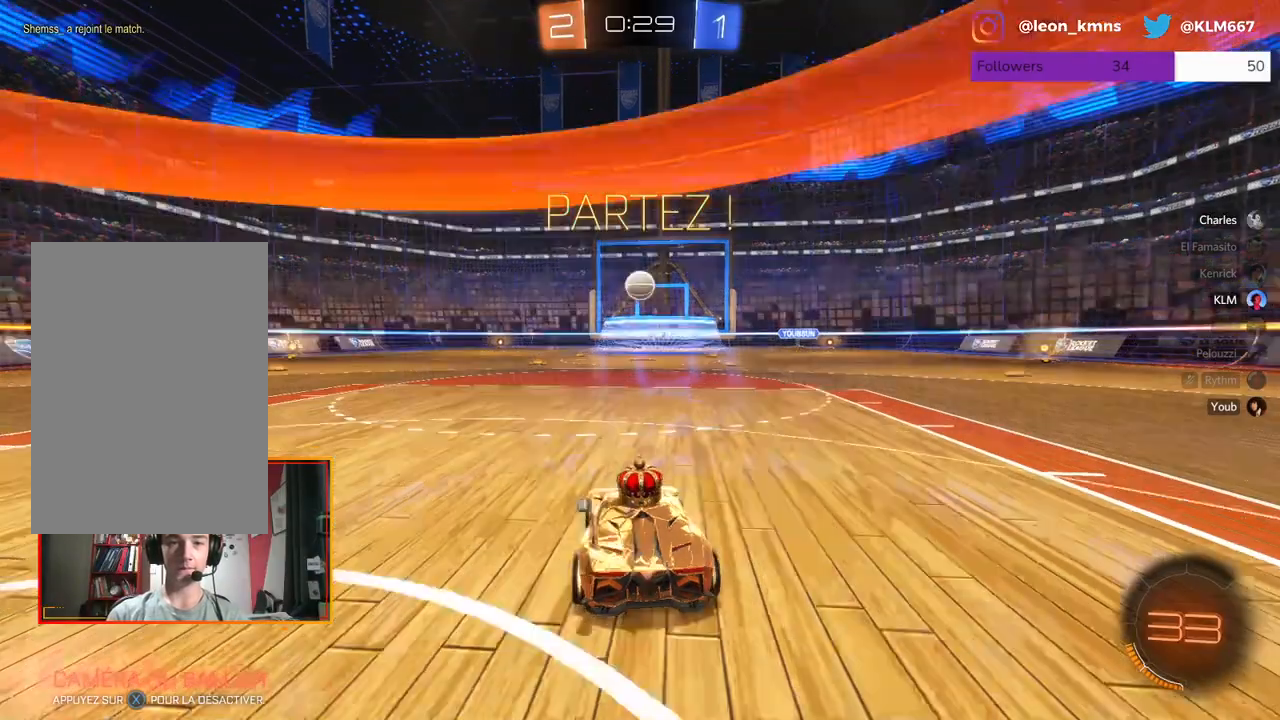
{"dt_ms": 500, "buttons": ["R2"], "left_stick": "right", "right_stick": "center", "events": [[250, "left_stick", "right"]]}
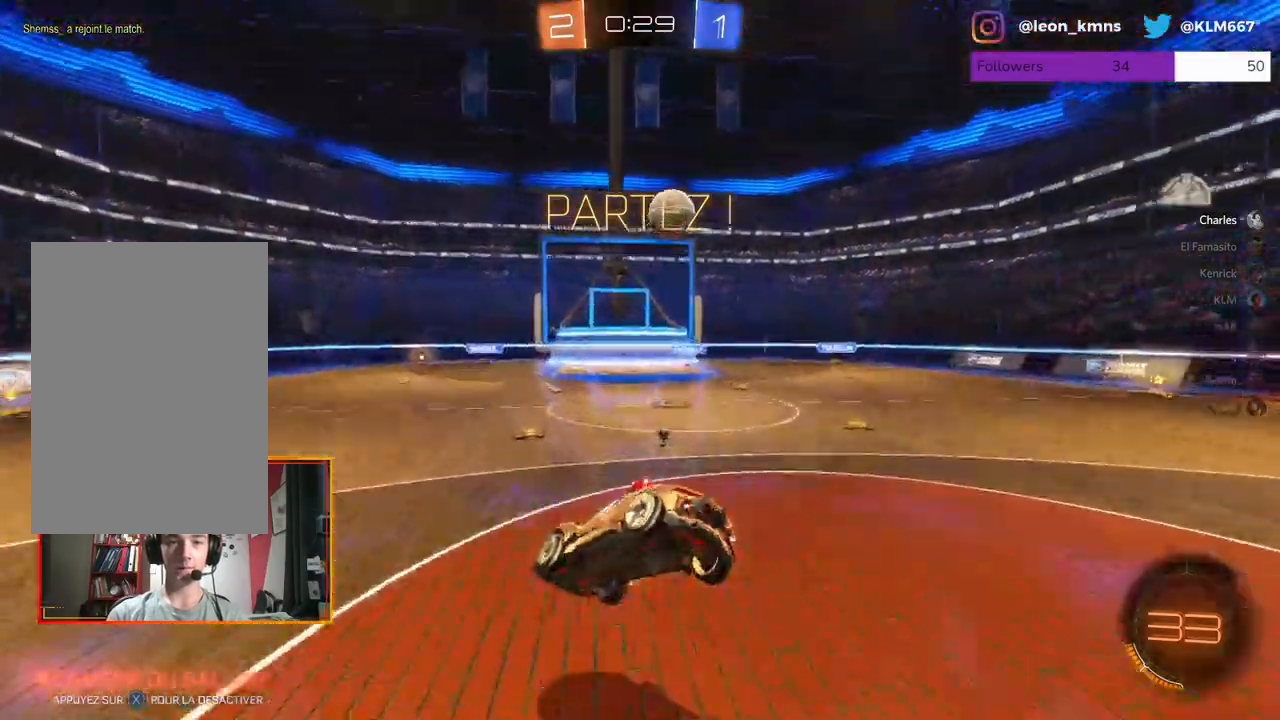
{"dt_ms": 500, "buttons": [], "left_stick": "center", "right_stick": "center", "events": [[200, "left_stick", "center"], [250, "R2", "up"]]}
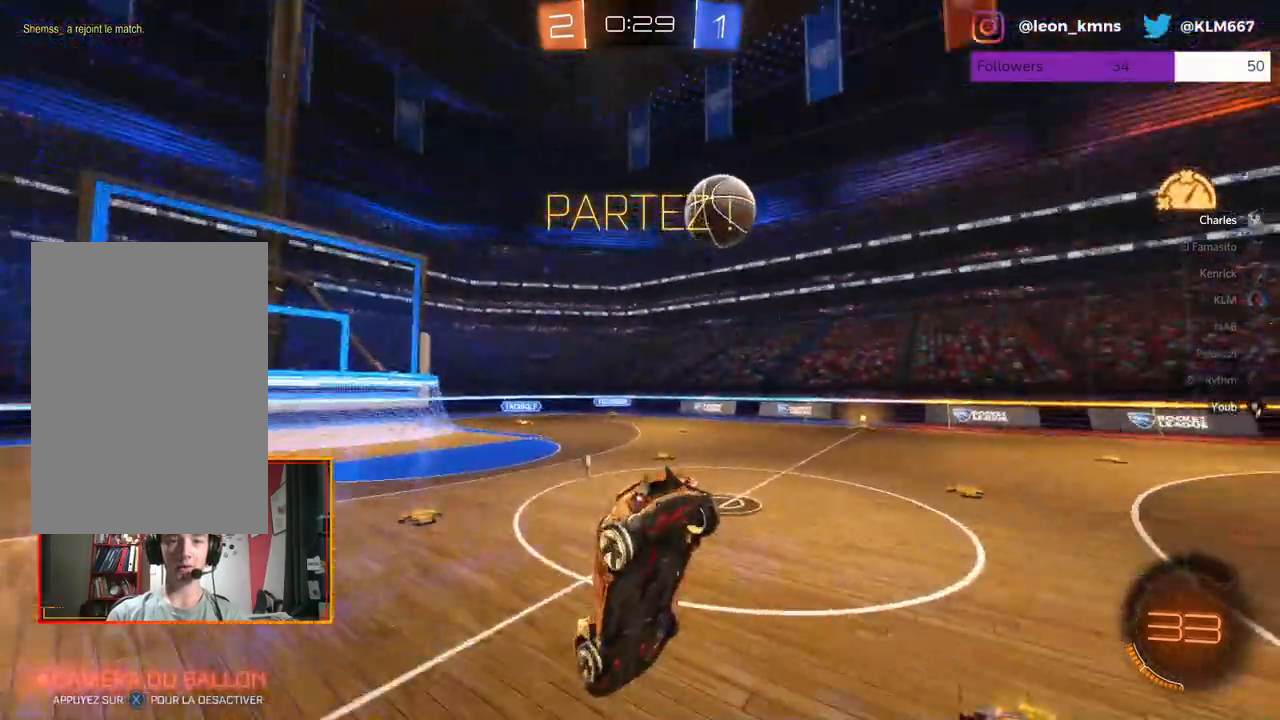
{"dt_ms": 500, "buttons": [], "left_stick": "center", "right_stick": "center", "events": []}
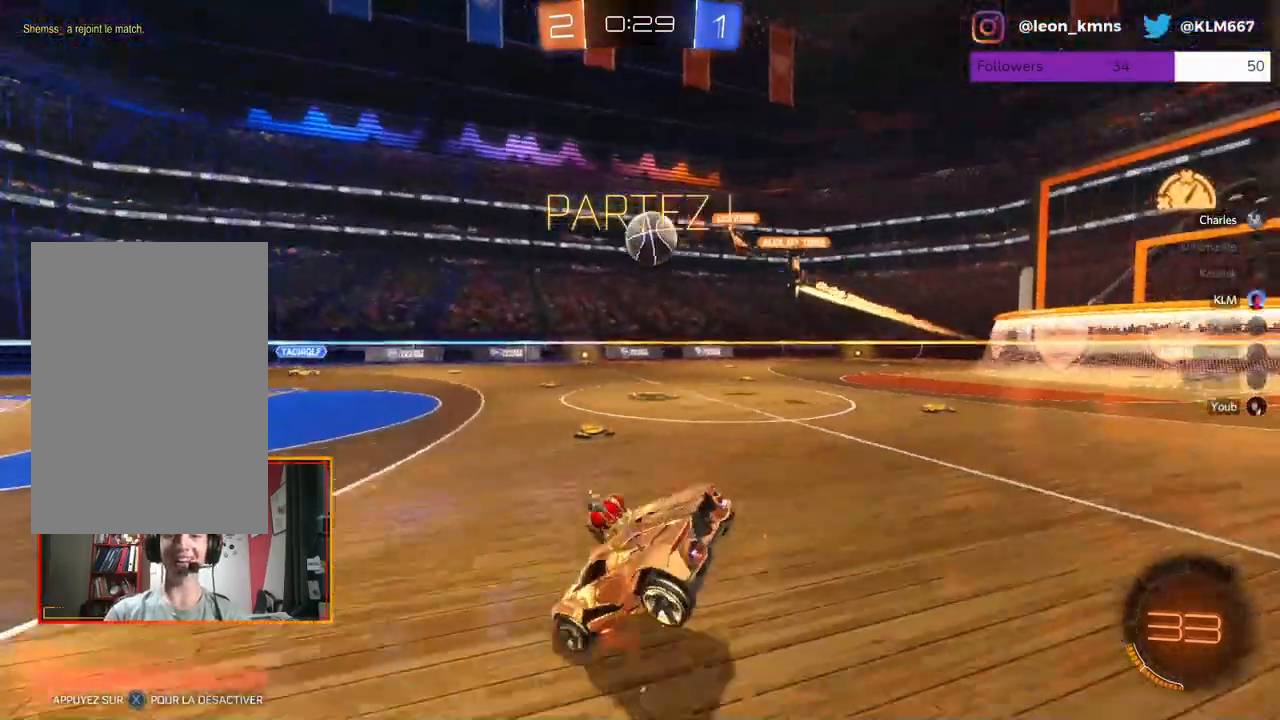
{"dt_ms": 500, "buttons": ["R2"], "left_stick": "center", "right_stick": "center", "events": [[67, "left_stick", "left"], [317, "R2", "down"], [350, "left_stick", "center"]]}
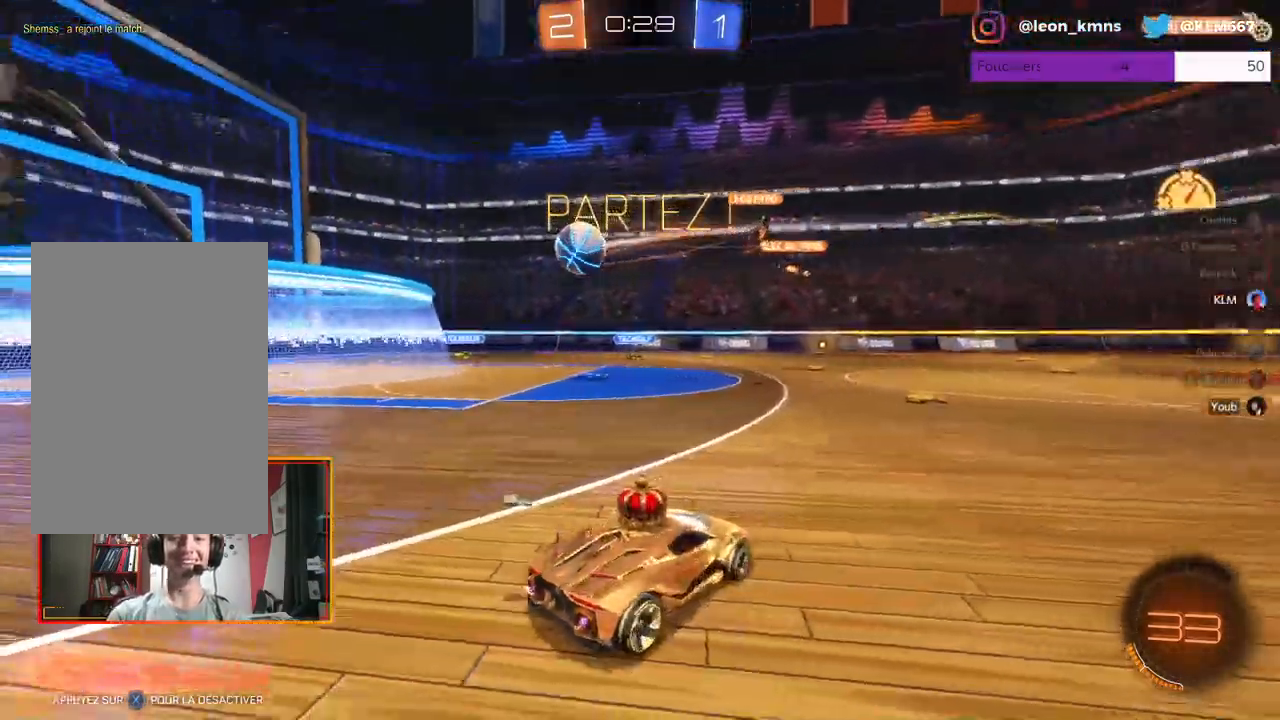
{"dt_ms": 500, "buttons": ["R2"], "left_stick": "right", "right_stick": "center", "events": [[183, "left_stick", "right"]]}
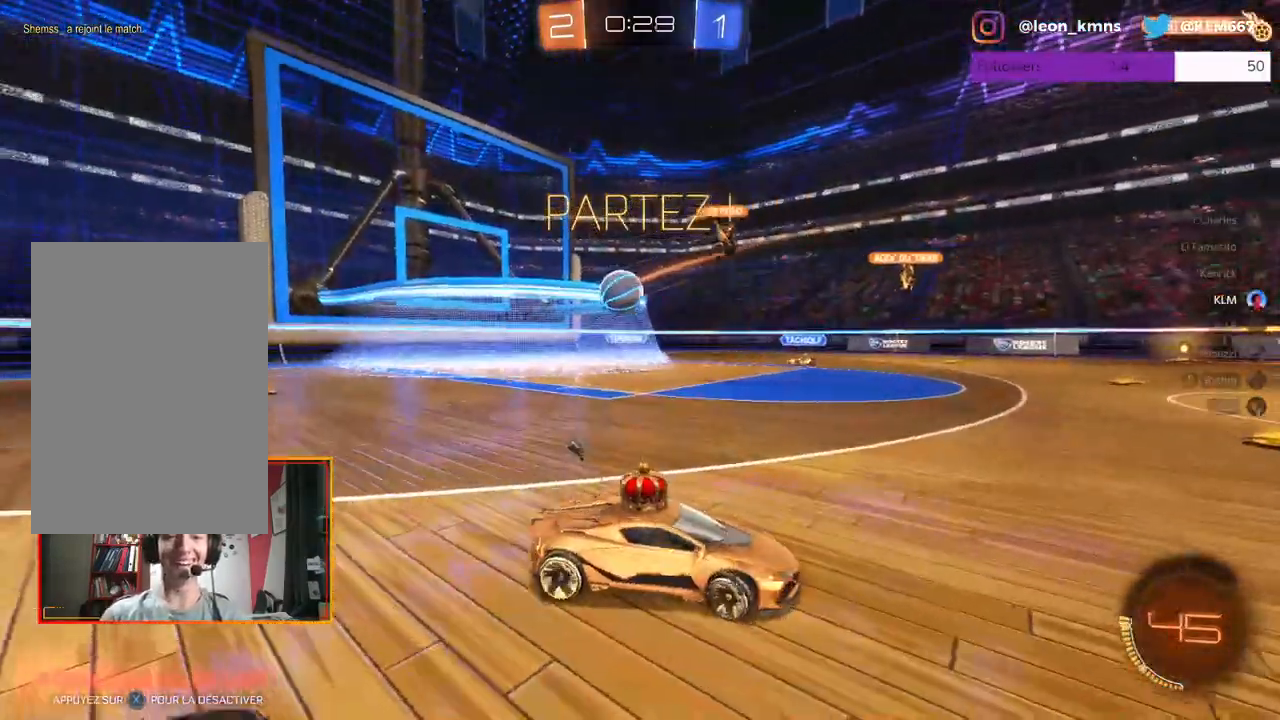
{"dt_ms": 500, "buttons": ["R2"], "left_stick": "left", "right_stick": "center", "events": [[100, "left_stick", "center"], [217, "left_stick", "left"], [367, "L1", "down"], [467, "L1", "up"]]}
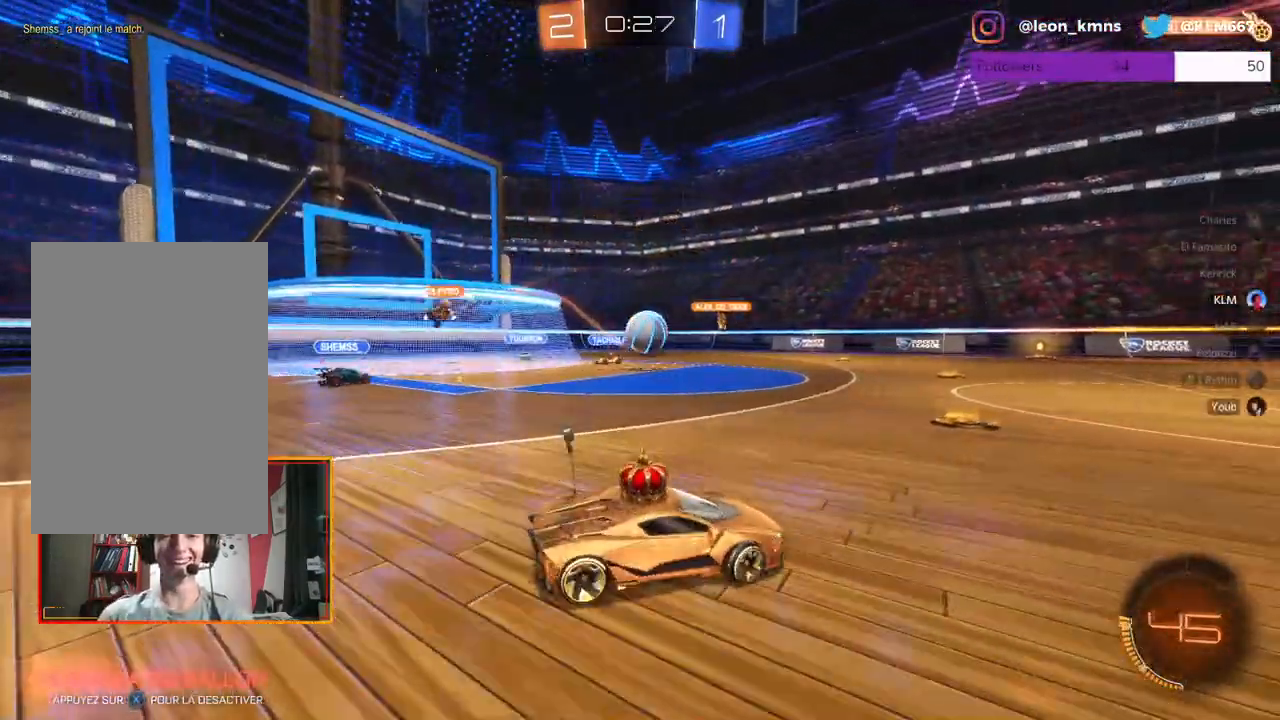
{"dt_ms": 500, "buttons": ["R1", "R2"], "left_stick": "left", "right_stick": "center", "events": [[83, "left_stick", "center"], [267, "R1", "down"], [433, "left_stick", "left"]]}